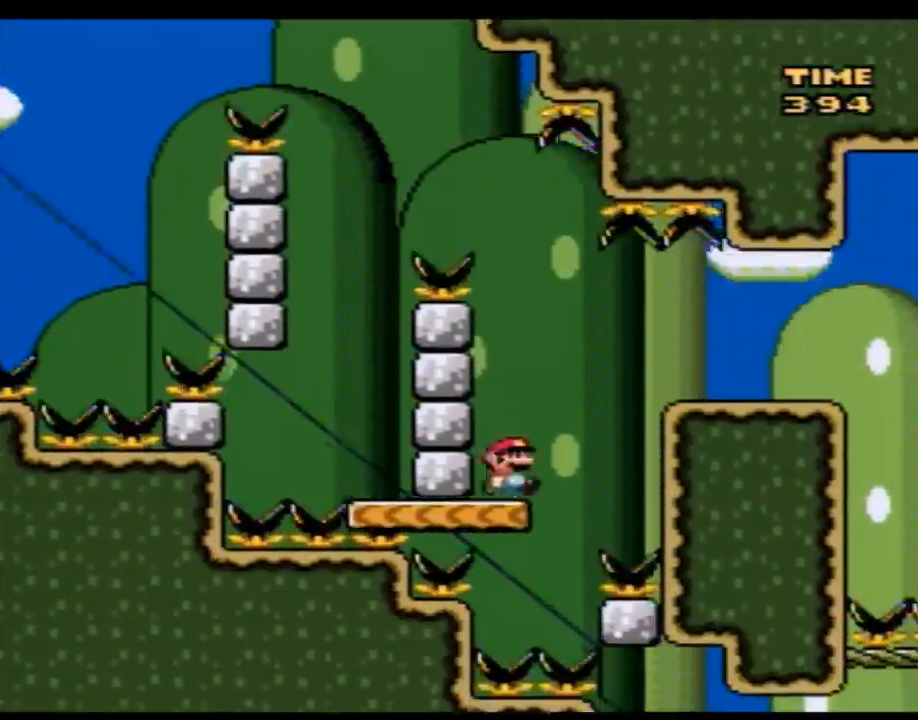
Gameplay with a controller (Nintendo layout); each line is a JSON object with the inputs held at the frame after it. "events" lists button and stick changes between this image and that frame as [ms after this image, input, new state], when the widget could be followed in between. Not read: B L3 R3.
{"buttons": ["Y", "DPAD_RIGHT"], "events": [[17, "A", "down"], [233, "A", "up"]]}
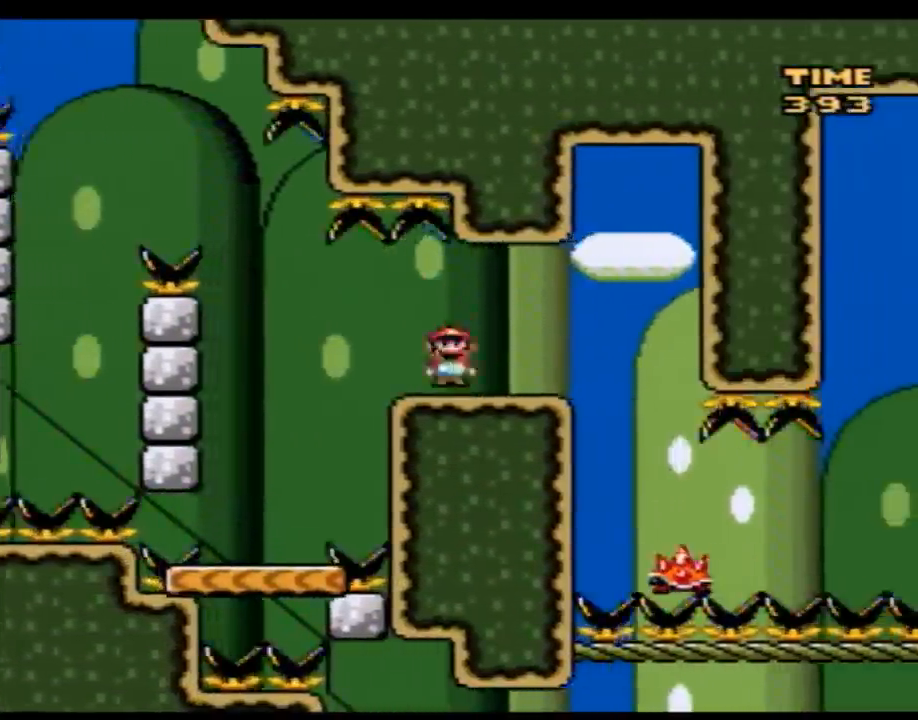
{"buttons": ["A", "Y", "DPAD_RIGHT"], "events": [[183, "A", "down"], [250, "DPAD_RIGHT", "up"], [267, "DPAD_LEFT", "down"], [433, "DPAD_LEFT", "up"], [433, "DPAD_UP", "down"], [467, "DPAD_RIGHT", "down"], [467, "DPAD_UP", "up"]]}
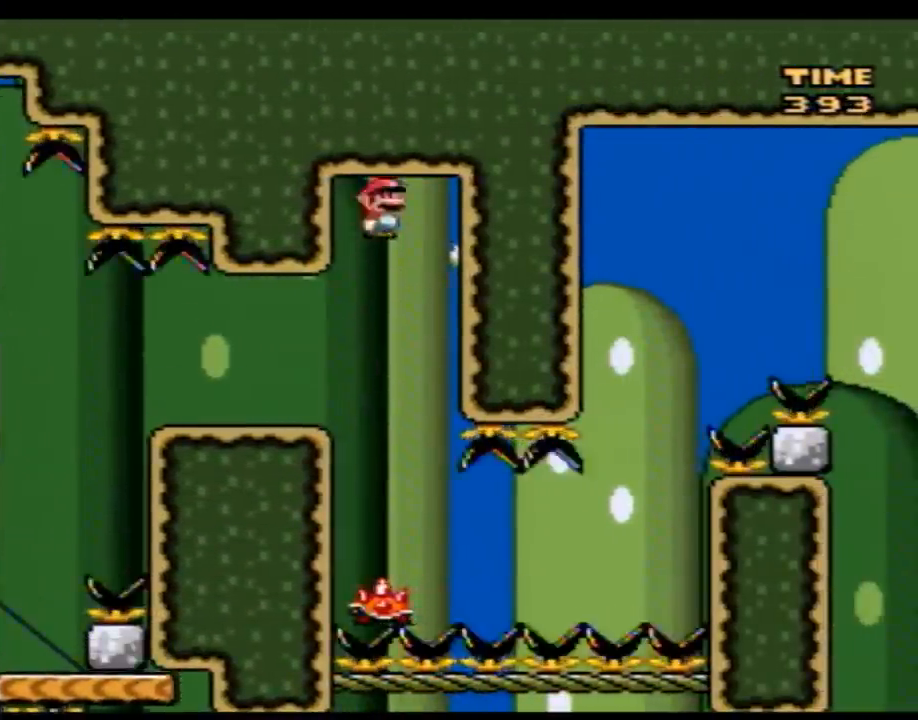
{"buttons": ["A", "Y", "DPAD_RIGHT"], "events": [[117, "DPAD_LEFT", "down"], [117, "DPAD_RIGHT", "up"], [217, "DPAD_LEFT", "up"], [217, "DPAD_UP", "down"], [250, "DPAD_RIGHT", "down"], [250, "DPAD_UP", "up"], [333, "DPAD_LEFT", "down"], [333, "DPAD_RIGHT", "up"], [500, "DPAD_LEFT", "up"], [500, "DPAD_RIGHT", "down"]]}
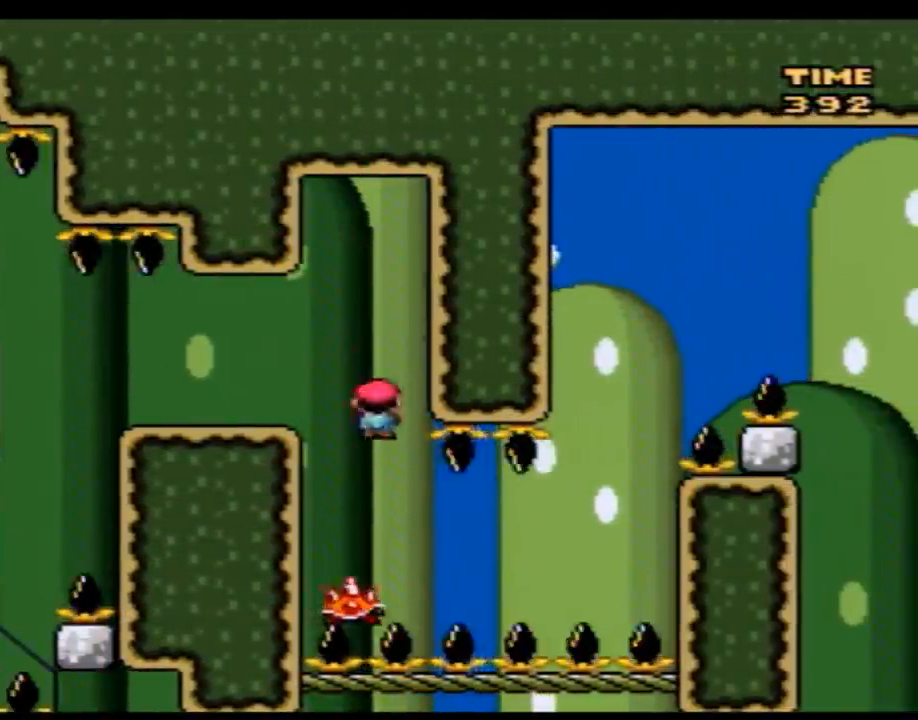
{"buttons": ["Y"], "events": [[33, "A", "up"], [83, "DPAD_RIGHT", "up"]]}
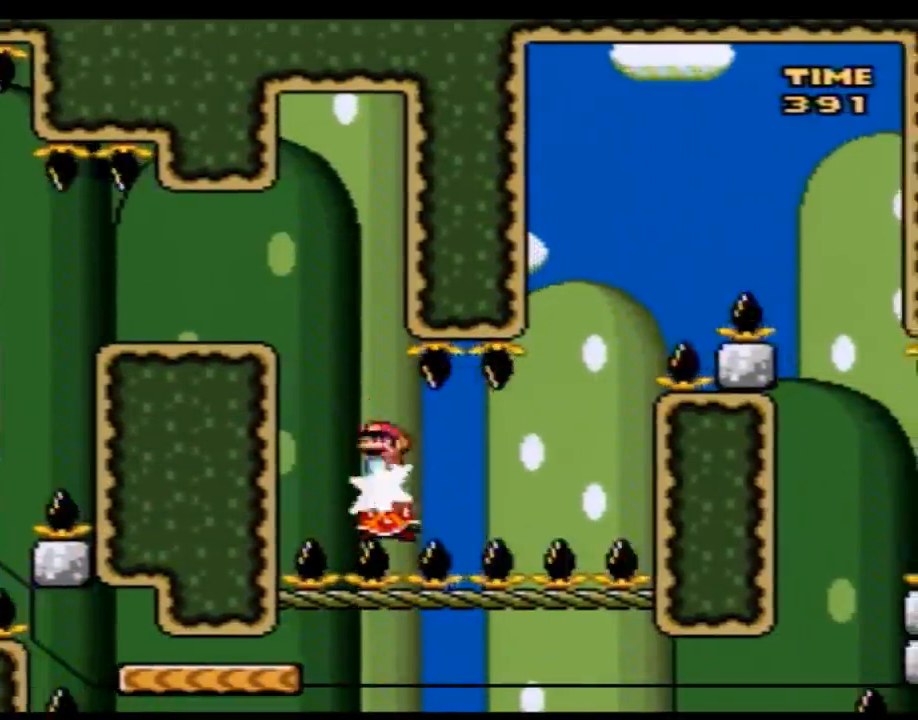
{"buttons": ["Y"], "events": []}
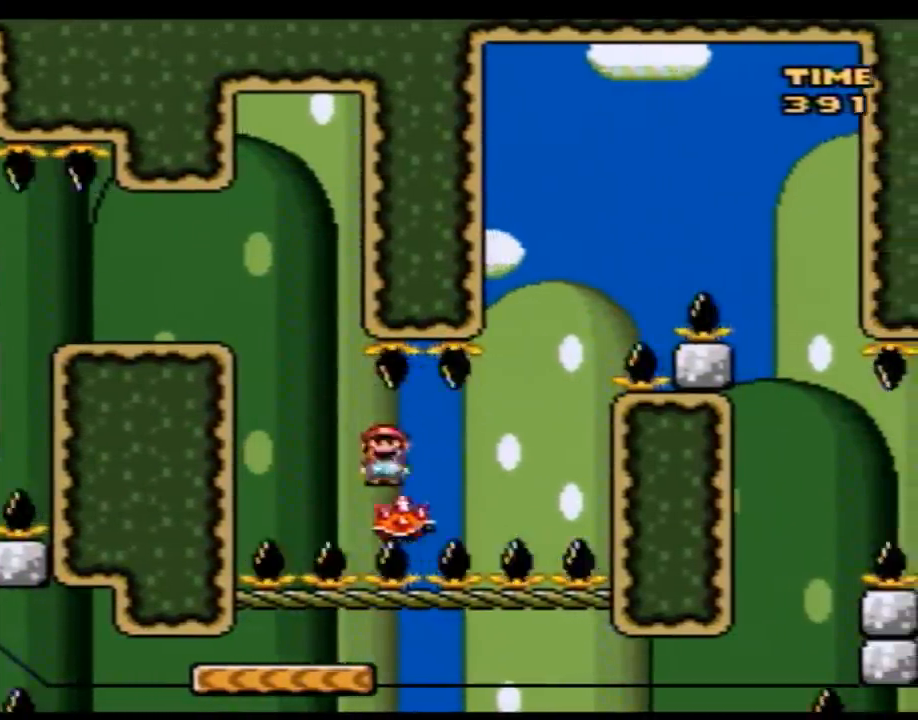
{"buttons": ["Y"], "events": [[217, "DPAD_RIGHT", "down"], [267, "DPAD_RIGHT", "up"]]}
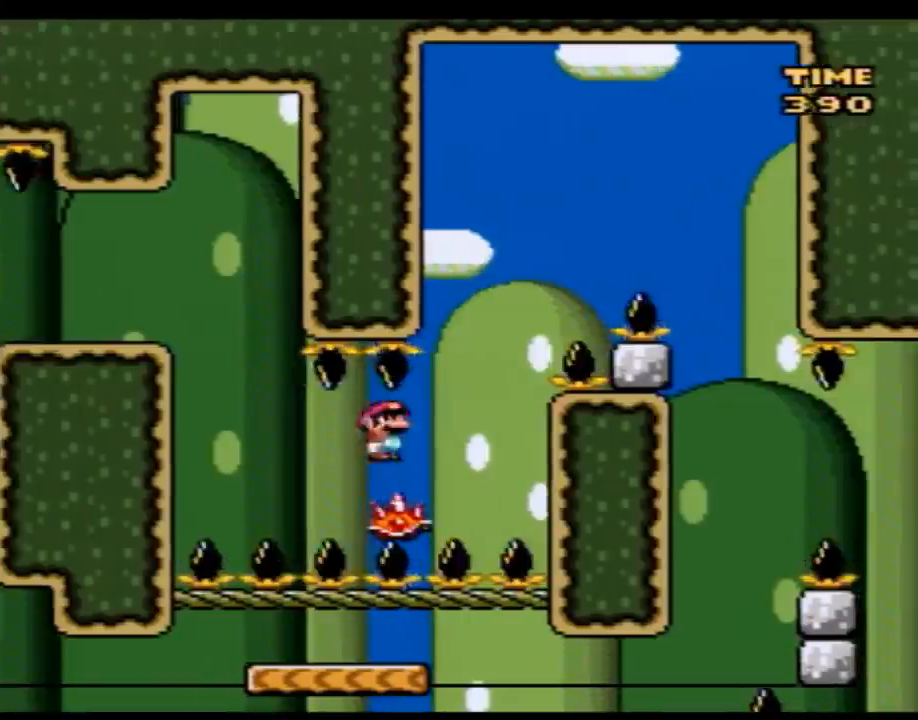
{"buttons": ["Y", "DPAD_RIGHT"], "events": [[467, "DPAD_RIGHT", "down"]]}
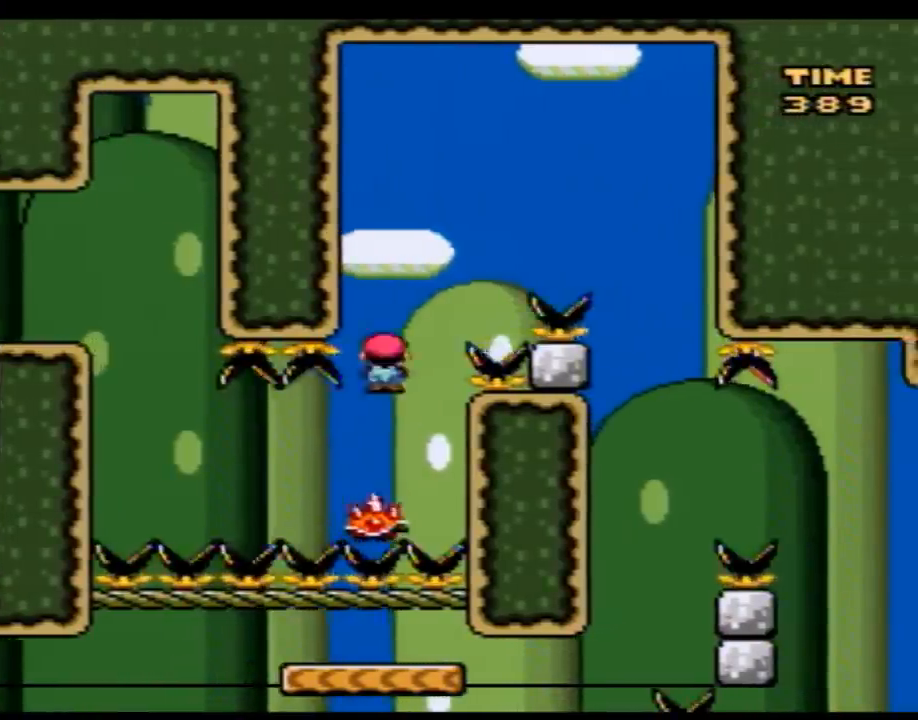
{"buttons": ["Y", "DPAD_LEFT"], "events": [[467, "DPAD_RIGHT", "up"], [467, "DPAD_UP", "down"], [500, "DPAD_LEFT", "down"], [500, "DPAD_UP", "up"]]}
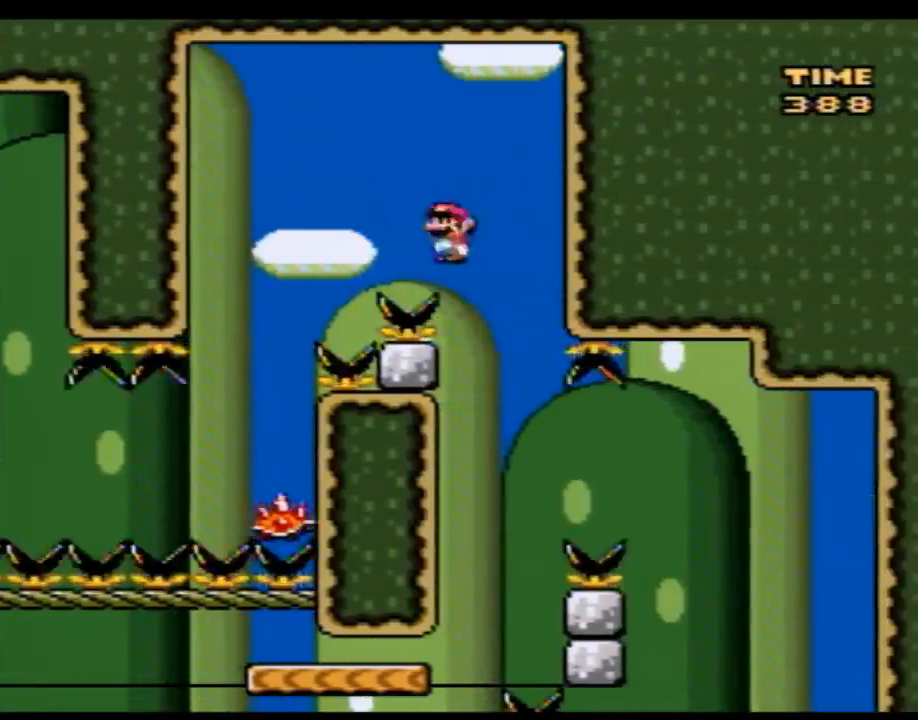
{"buttons": ["Y", "DPAD_RIGHT"], "events": [[333, "DPAD_LEFT", "up"], [500, "DPAD_RIGHT", "down"]]}
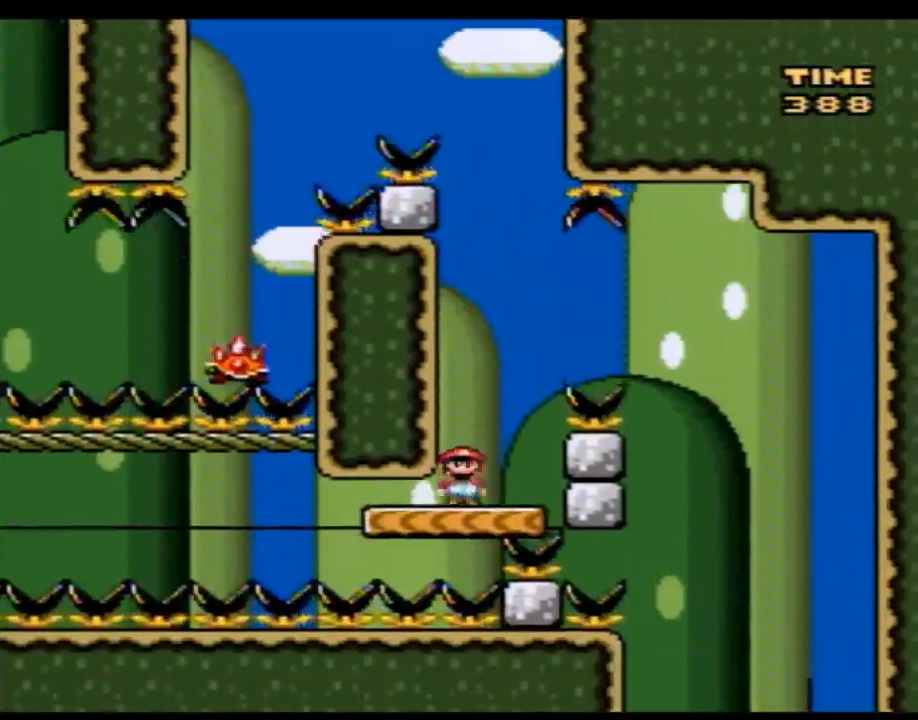
{"buttons": ["Y", "DPAD_LEFT"], "events": [[17, "A", "down"], [400, "A", "up"], [467, "DPAD_RIGHT", "up"], [500, "DPAD_LEFT", "down"]]}
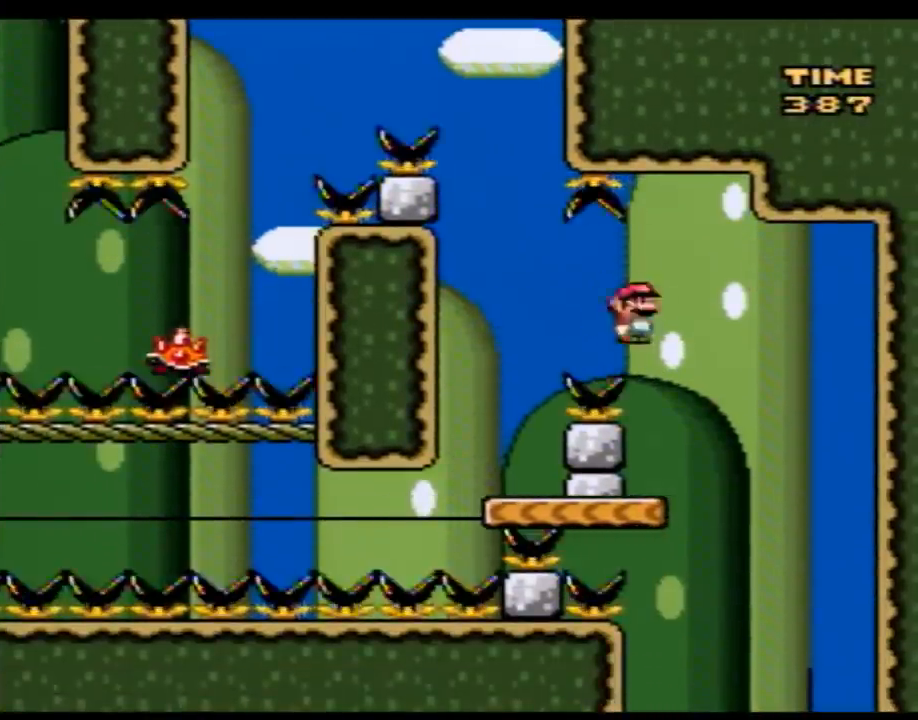
{"buttons": ["Y"], "events": [[50, "DPAD_LEFT", "up"], [50, "DPAD_UP", "down"], [100, "DPAD_RIGHT", "down"], [100, "DPAD_UP", "up"], [333, "DPAD_RIGHT", "up"], [367, "DPAD_LEFT", "down"], [500, "DPAD_LEFT", "up"]]}
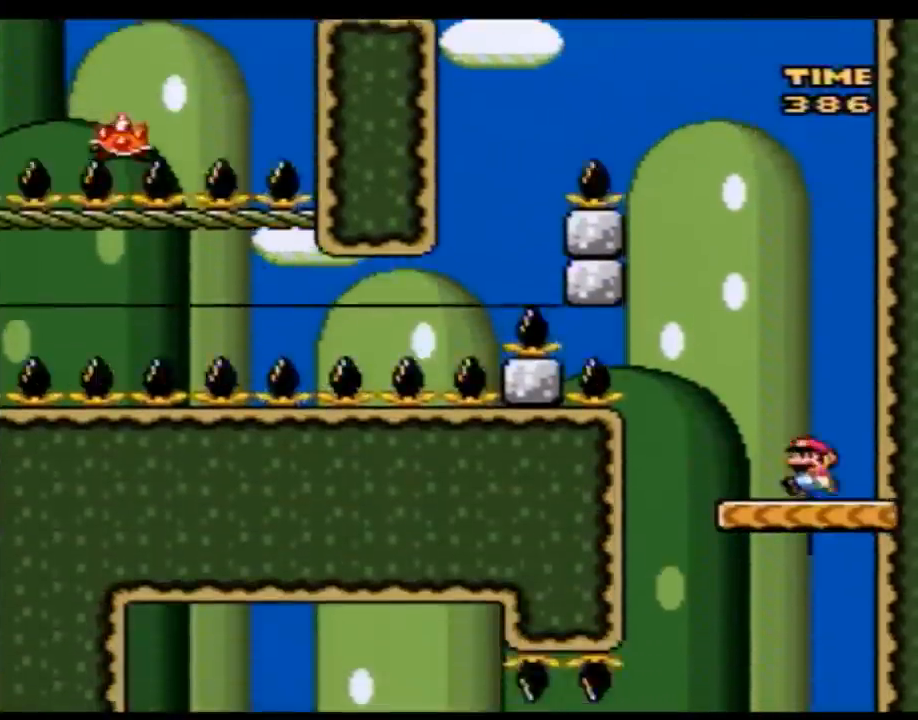
{"buttons": ["Y", "DPAD_LEFT"], "events": [[367, "DPAD_LEFT", "down"]]}
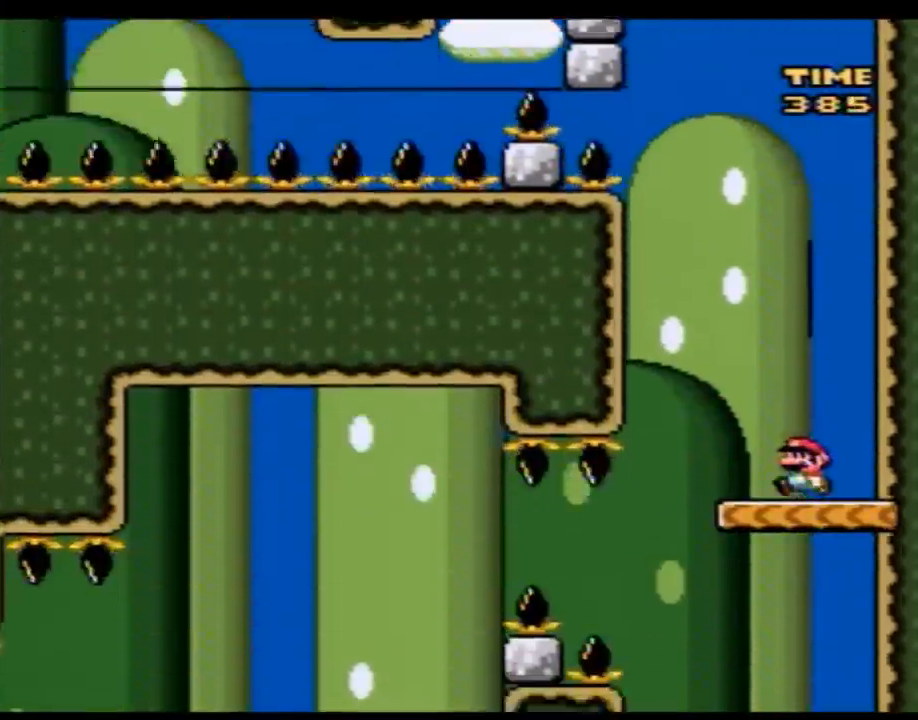
{"buttons": ["A", "Y", "DPAD_LEFT"], "events": [[250, "A", "down"], [367, "A", "up"], [467, "A", "down"]]}
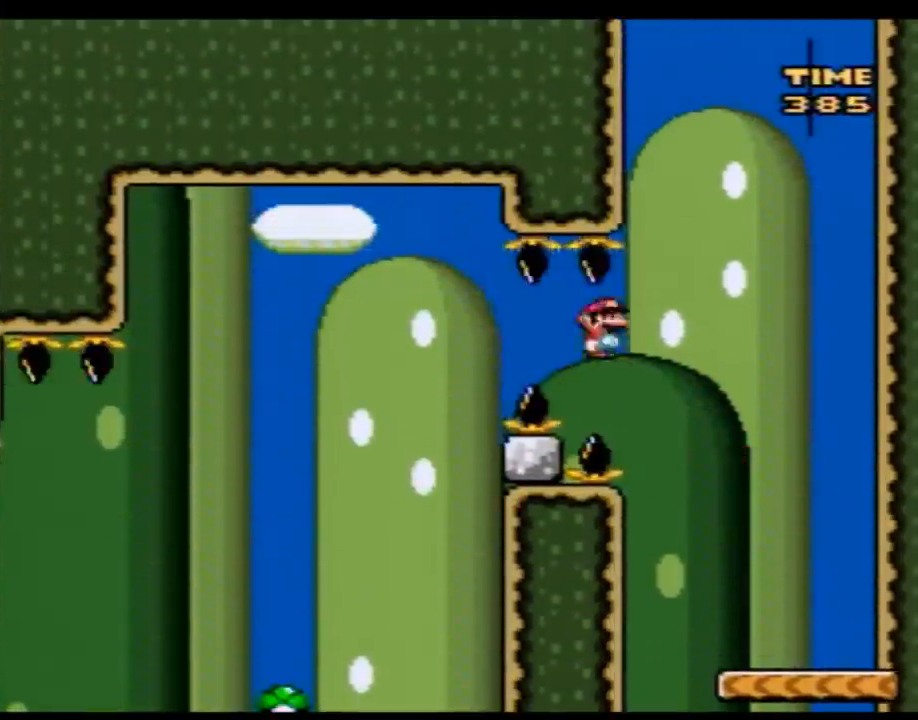
{"buttons": ["Y", "DPAD_LEFT"], "events": [[33, "A", "up"], [217, "DPAD_LEFT", "up"], [217, "DPAD_UP", "down"], [250, "DPAD_RIGHT", "down"], [250, "DPAD_UP", "up"], [367, "DPAD_RIGHT", "up"], [400, "DPAD_LEFT", "down"]]}
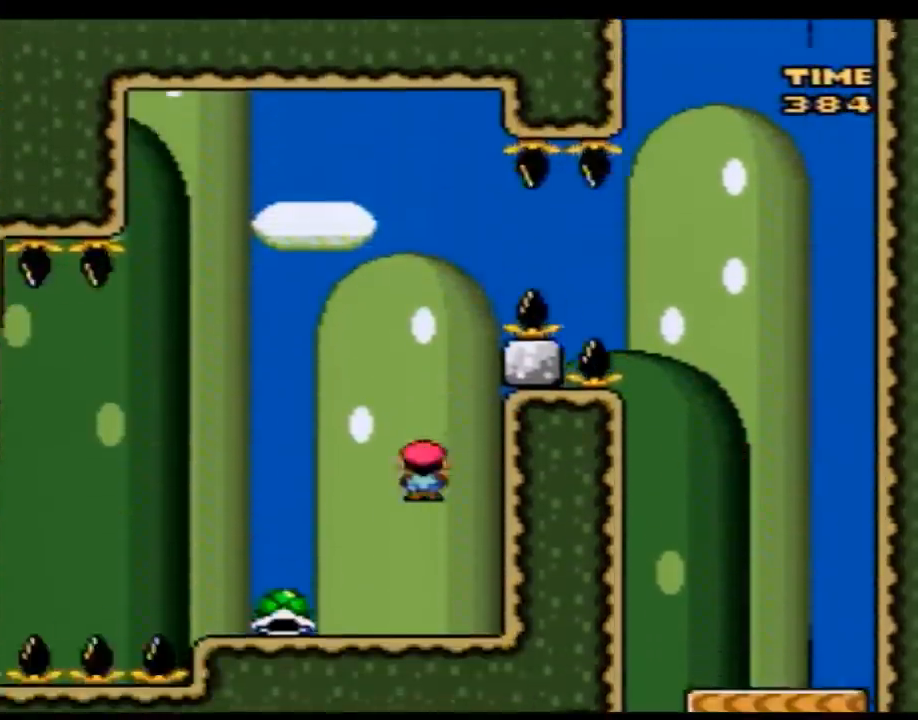
{"buttons": ["Y", "DPAD_RIGHT"], "events": [[367, "DPAD_LEFT", "up"], [433, "DPAD_RIGHT", "down"]]}
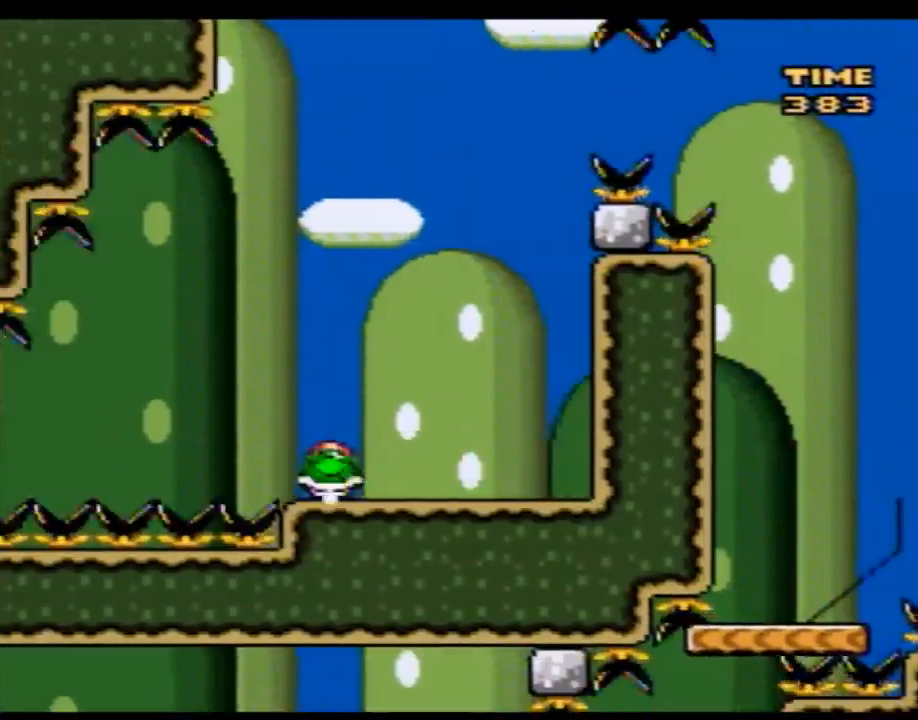
{"buttons": ["Y"], "events": [[17, "DPAD_RIGHT", "up"], [150, "Y", "up"], [217, "Y", "down"], [367, "DPAD_LEFT", "down"], [500, "DPAD_LEFT", "up"]]}
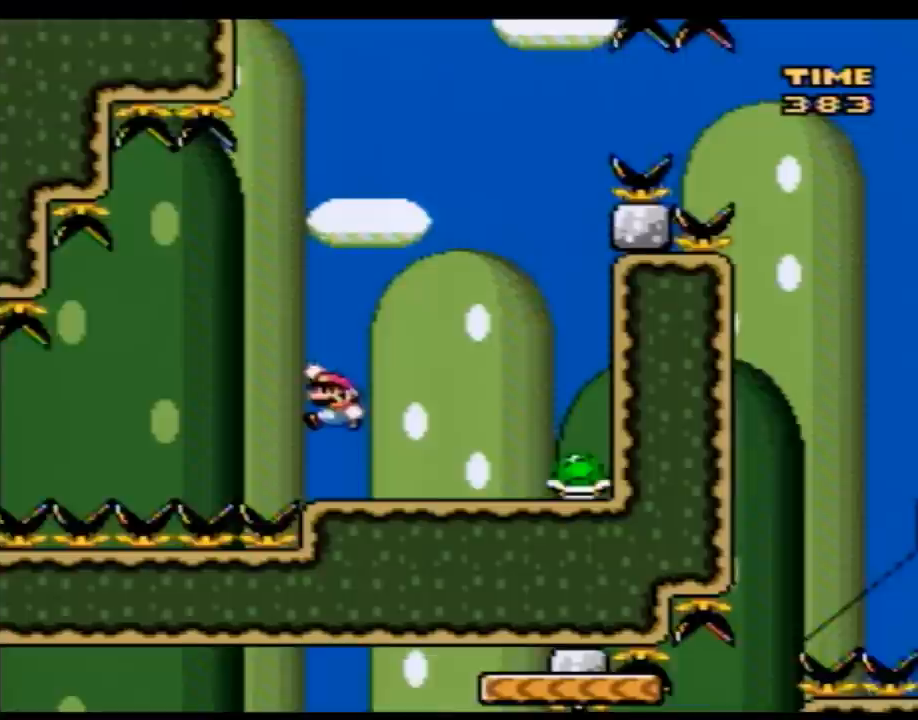
{"buttons": ["Y", "DPAD_LEFT"], "events": [[250, "DPAD_LEFT", "down"]]}
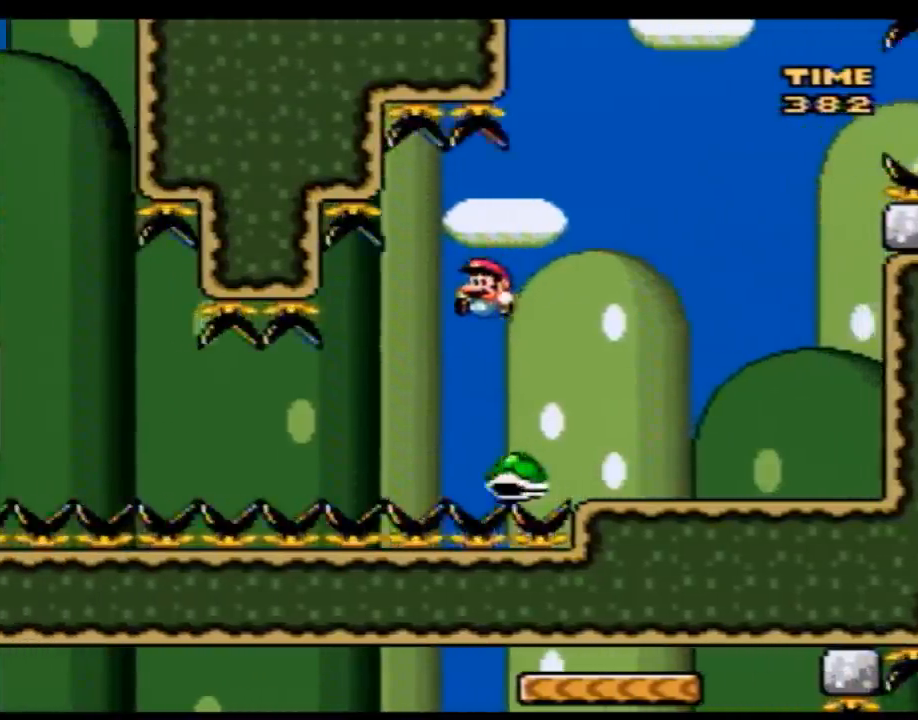
{"buttons": ["Y", "DPAD_LEFT"], "events": []}
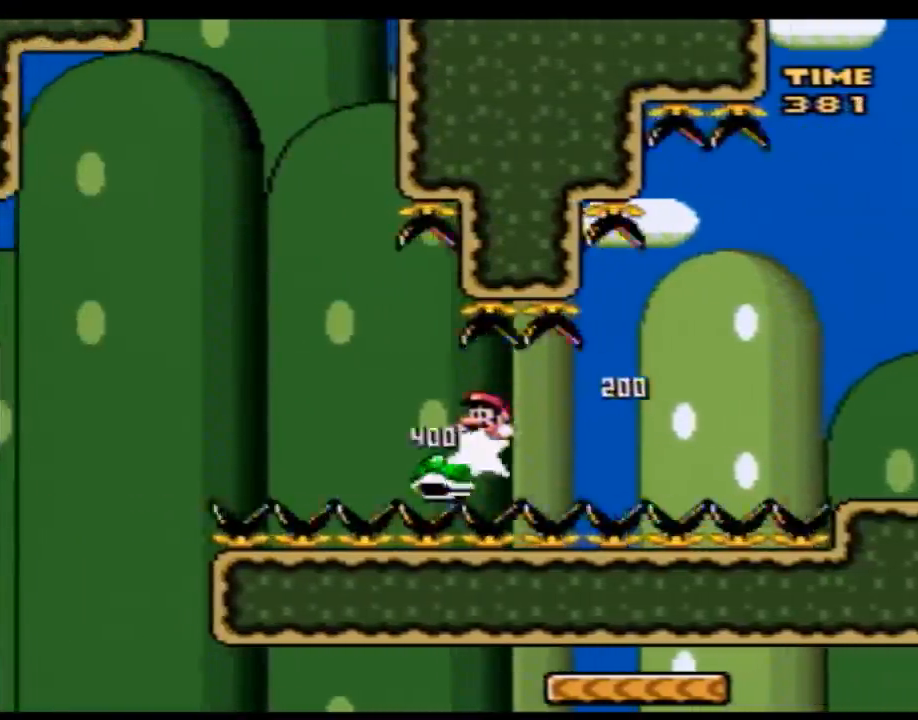
{"buttons": ["Y"], "events": [[500, "DPAD_LEFT", "up"]]}
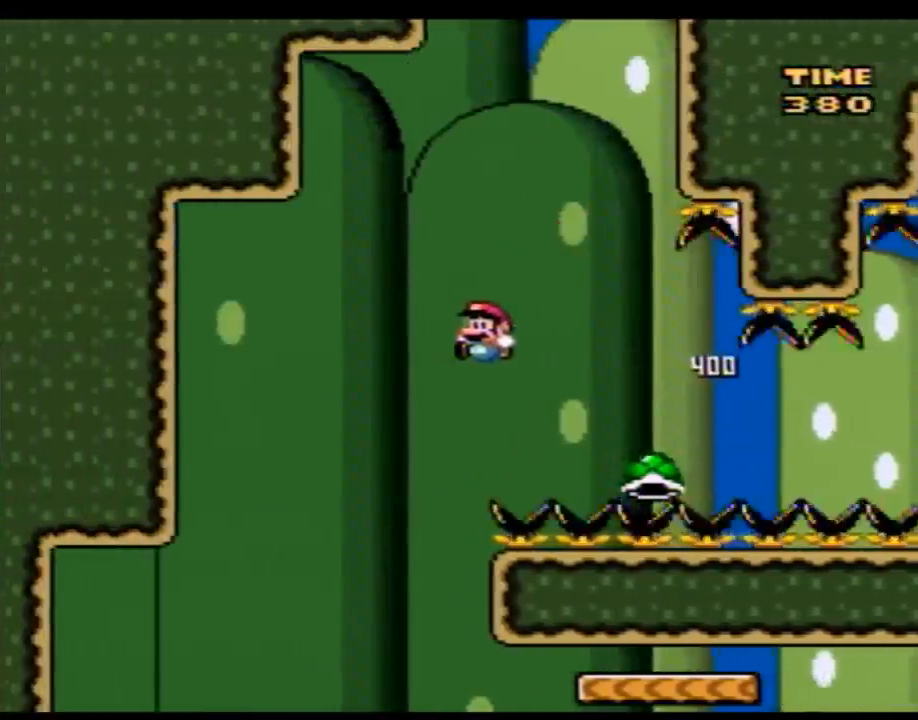
{"buttons": ["Y"], "events": [[50, "DPAD_RIGHT", "down"], [217, "DPAD_RIGHT", "up"], [300, "DPAD_LEFT", "down"], [333, "DPAD_LEFT", "up"]]}
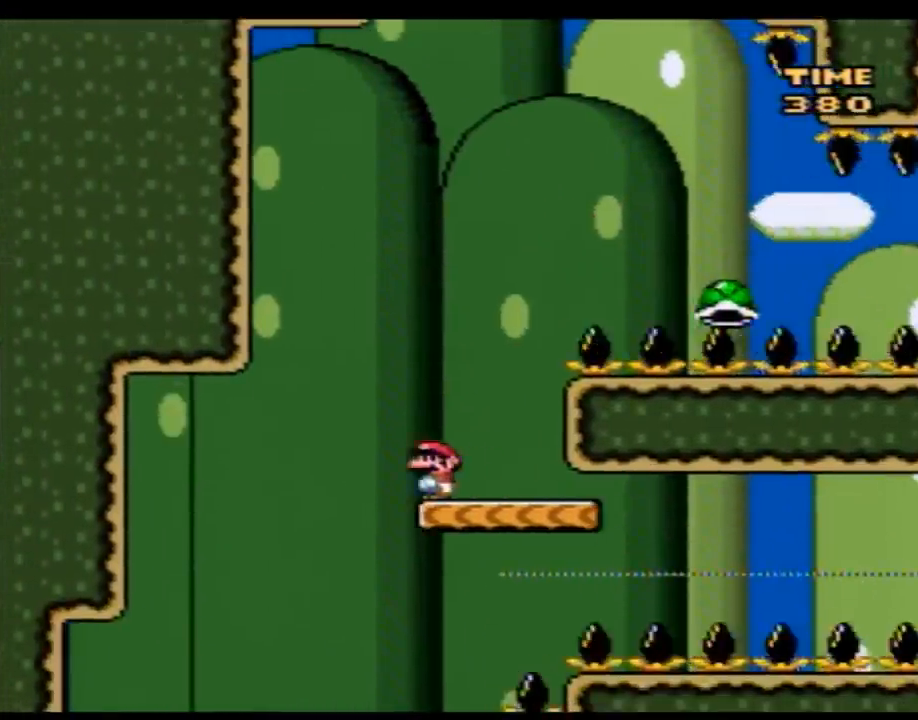
{"buttons": ["Y"], "events": [[83, "DPAD_RIGHT", "down"], [217, "DPAD_RIGHT", "up"]]}
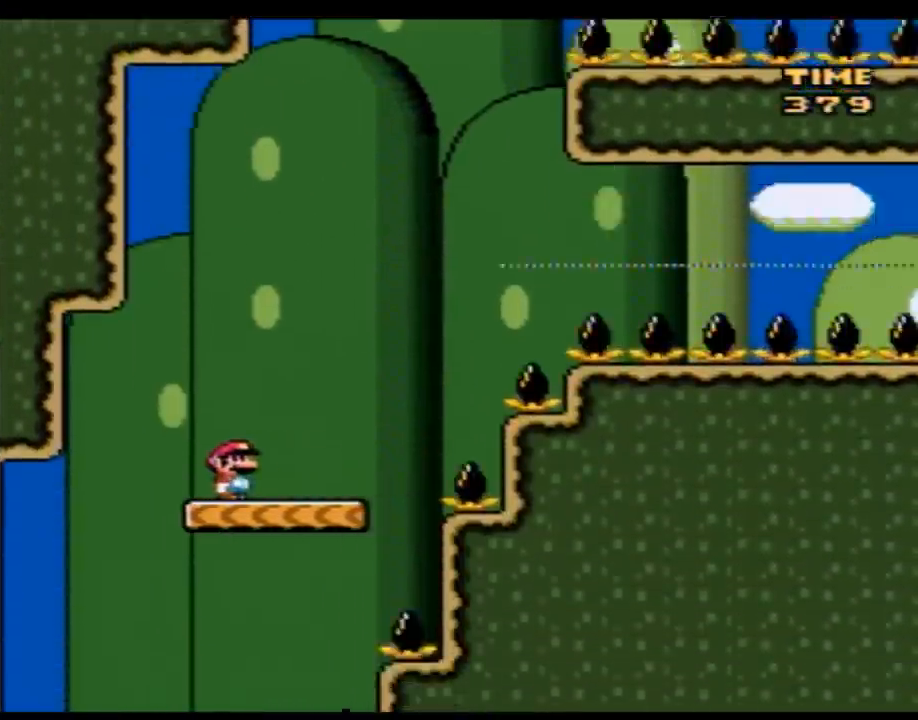
{"buttons": ["Y"], "events": []}
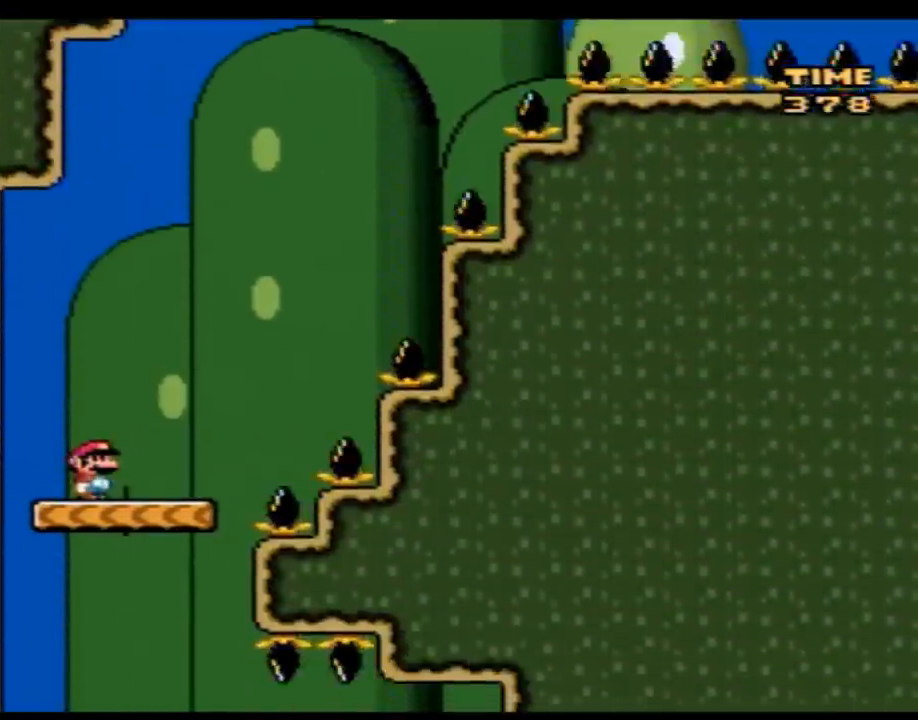
{"buttons": ["Y", "DPAD_RIGHT"], "events": [[433, "DPAD_RIGHT", "down"]]}
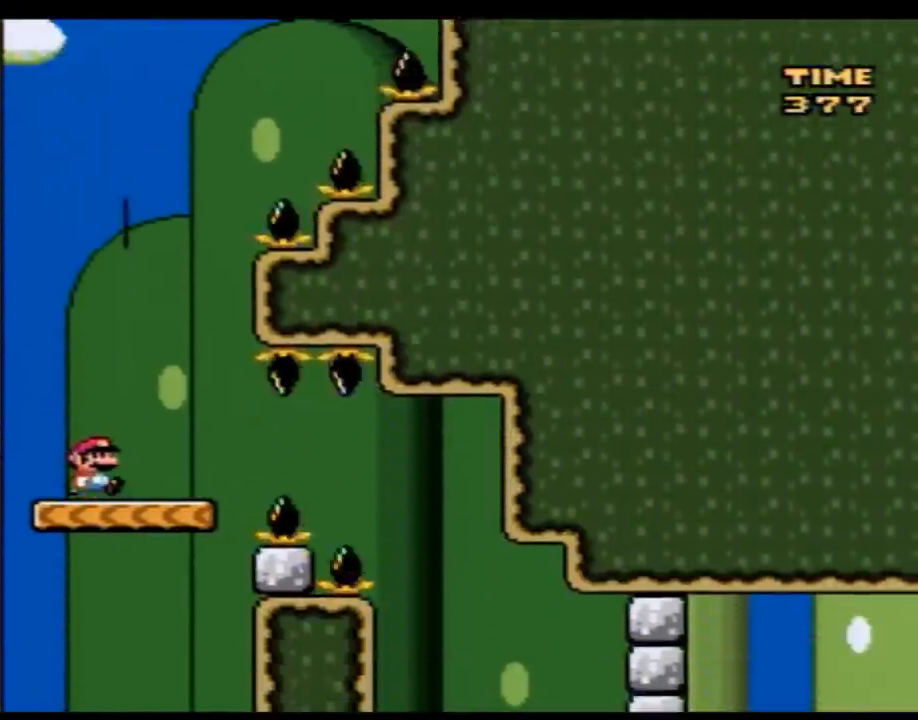
{"buttons": ["A", "Y", "DPAD_RIGHT"], "events": [[150, "A", "down"], [317, "A", "up"], [450, "A", "down"]]}
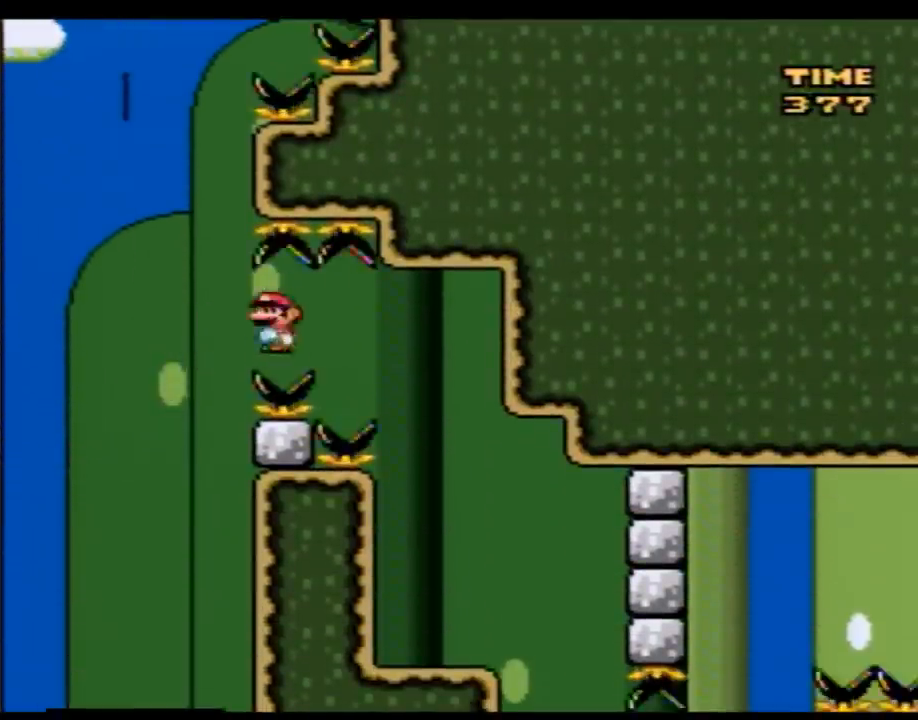
{"buttons": ["Y"], "events": [[200, "DPAD_RIGHT", "up"], [233, "DPAD_LEFT", "down"], [283, "A", "up"], [417, "DPAD_LEFT", "up"], [417, "DPAD_UP", "down"], [450, "DPAD_RIGHT", "down"], [450, "DPAD_UP", "up"], [500, "DPAD_RIGHT", "up"]]}
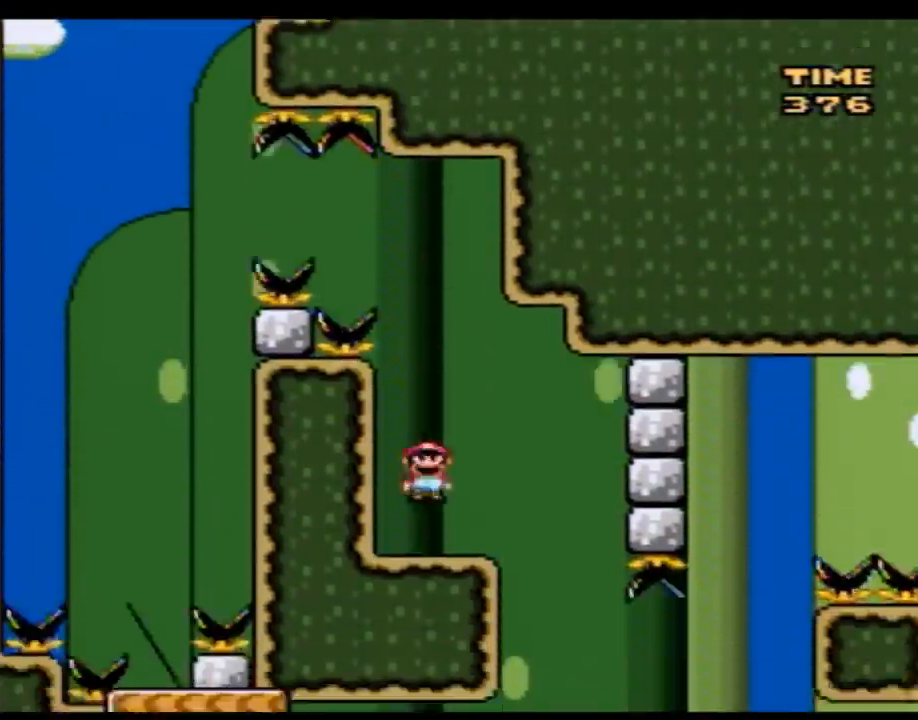
{"buttons": ["Y", "DPAD_RIGHT"], "events": [[317, "DPAD_RIGHT", "down"]]}
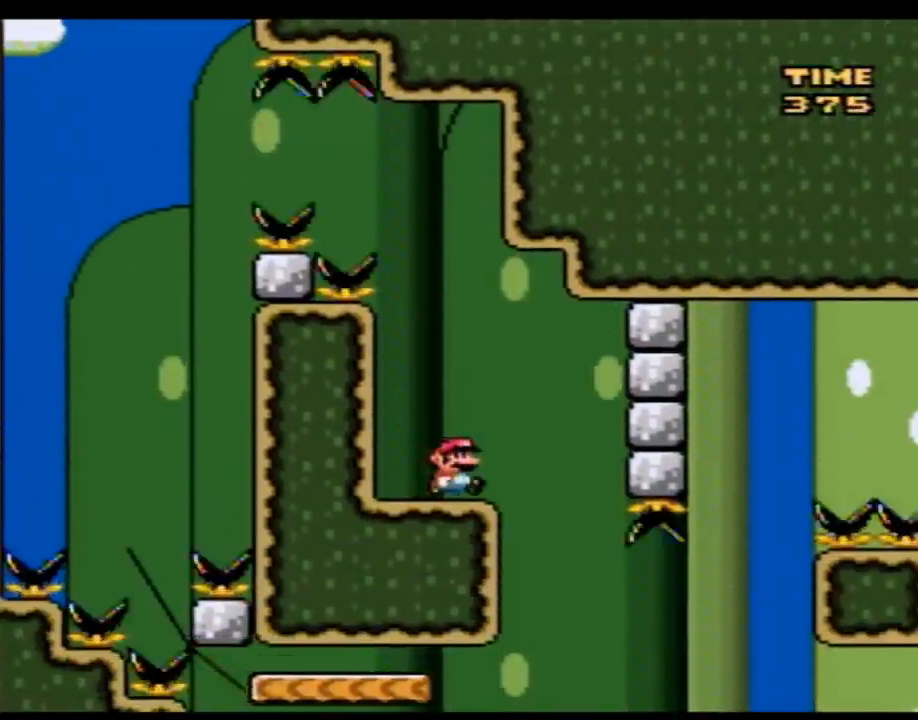
{"buttons": ["Y", "DPAD_RIGHT"], "events": [[167, "DPAD_LEFT", "down"], [167, "DPAD_RIGHT", "up"], [317, "DPAD_LEFT", "up"], [317, "DPAD_RIGHT", "down"]]}
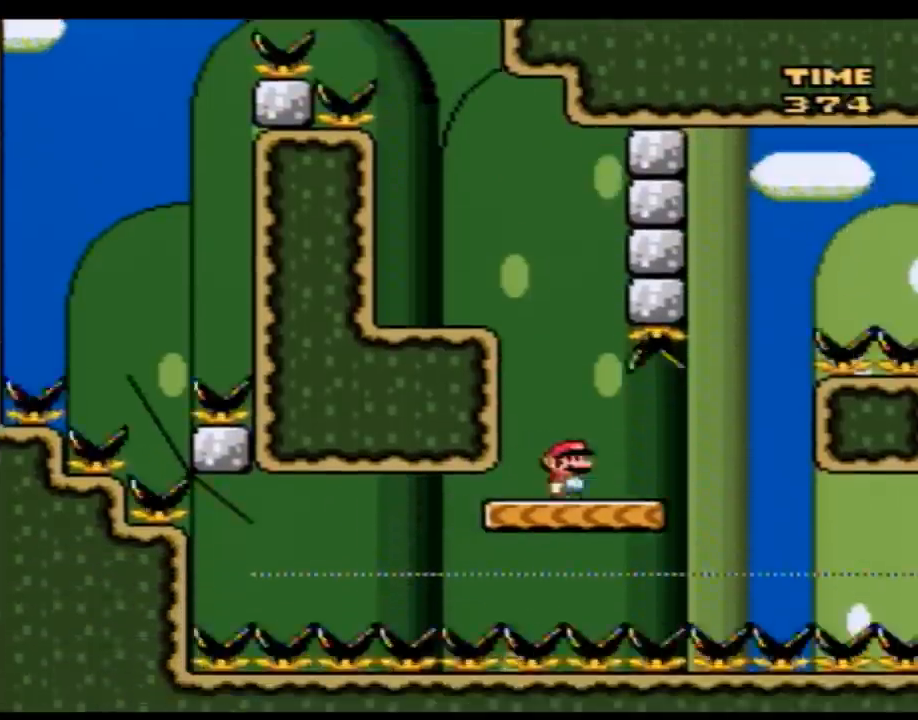
{"buttons": ["Y", "DPAD_RIGHT"], "events": [[200, "DPAD_LEFT", "down"], [200, "DPAD_RIGHT", "up"], [233, "DPAD_UP", "down"], [283, "DPAD_LEFT", "up"], [283, "DPAD_RIGHT", "down"], [283, "DPAD_UP", "up"]]}
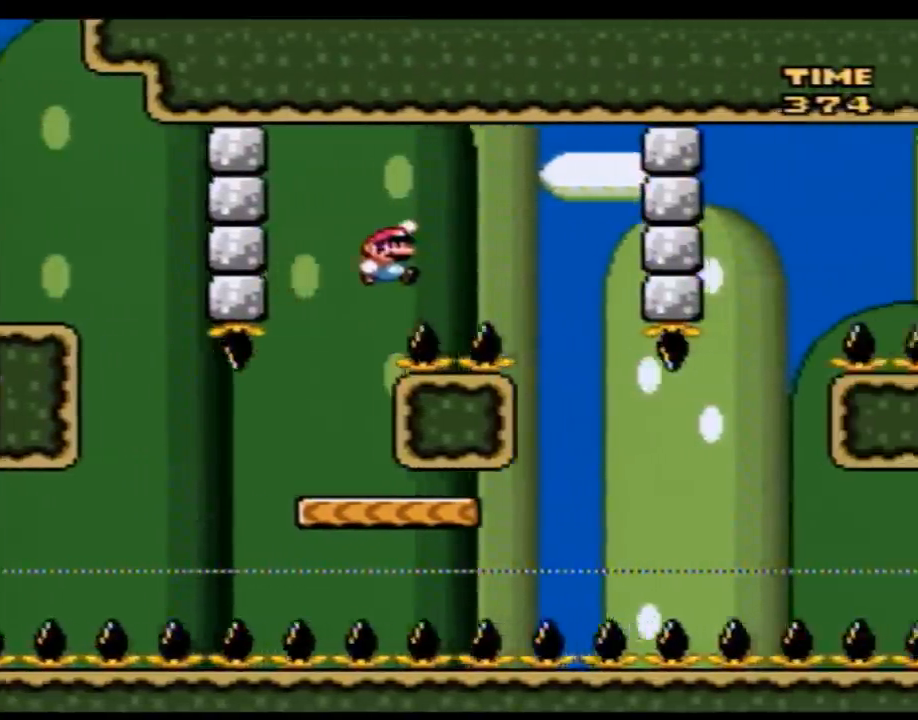
{"buttons": ["Y", "DPAD_RIGHT"], "events": [[267, "DPAD_LEFT", "down"], [267, "DPAD_RIGHT", "up"], [350, "DPAD_LEFT", "up"], [350, "DPAD_RIGHT", "down"]]}